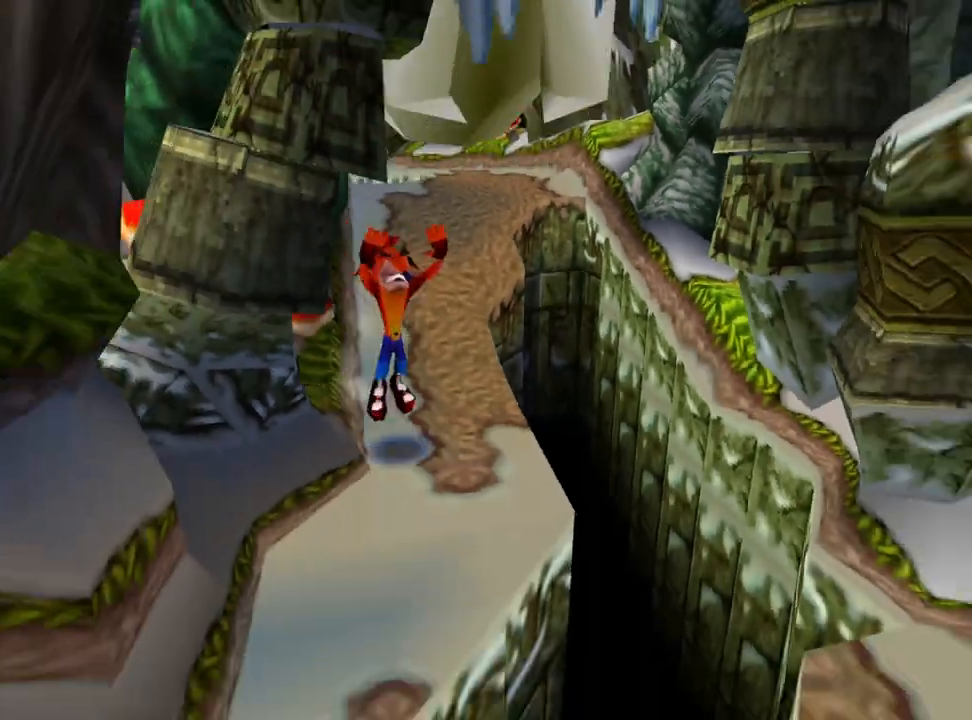
Gameplay with a controller (PlayStation layout); each line is a JSON object with the inputs held at the frame after it. "events" lists button and stick changes between this image and that frame as [ms after this image, input, new state], when the widget could be followed in between. Not read: left_stick right_stick.
{"buttons": ["R1", "DPAD_DOWN"], "events": [[67, "DPAD_RIGHT", "up"], [133, "DPAD_LEFT", "down"], [300, "DPAD_LEFT", "up"], [333, "CROSS", "up"], [500, "R1", "down"]]}
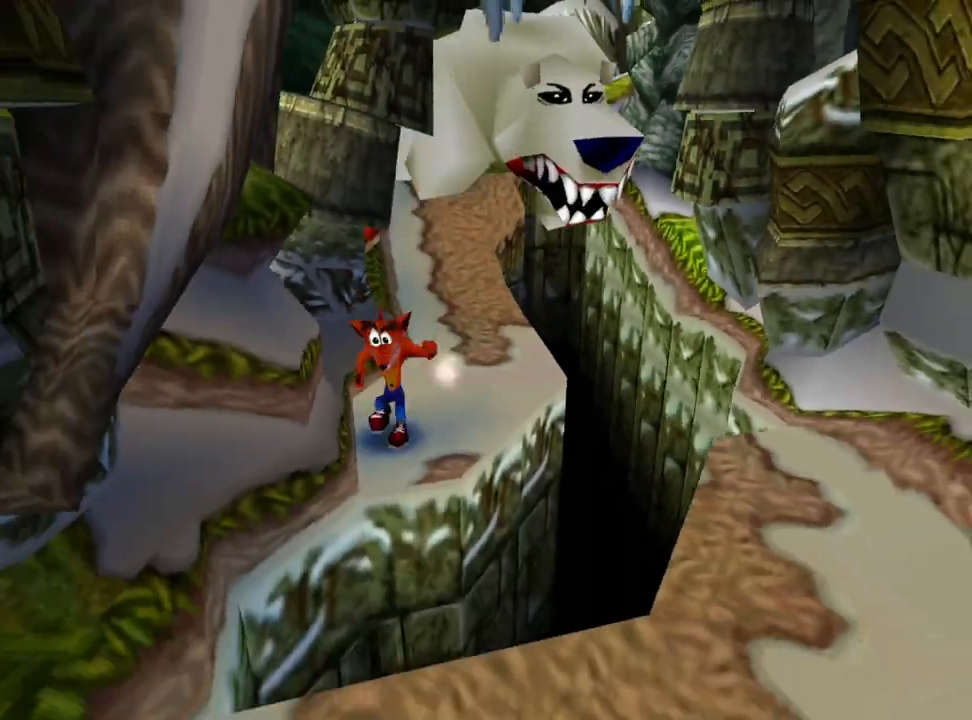
{"buttons": ["DPAD_DOWN"], "events": [[100, "CROSS", "down"], [133, "DPAD_RIGHT", "down"], [167, "R1", "up"], [500, "CROSS", "up"], [500, "DPAD_RIGHT", "up"]]}
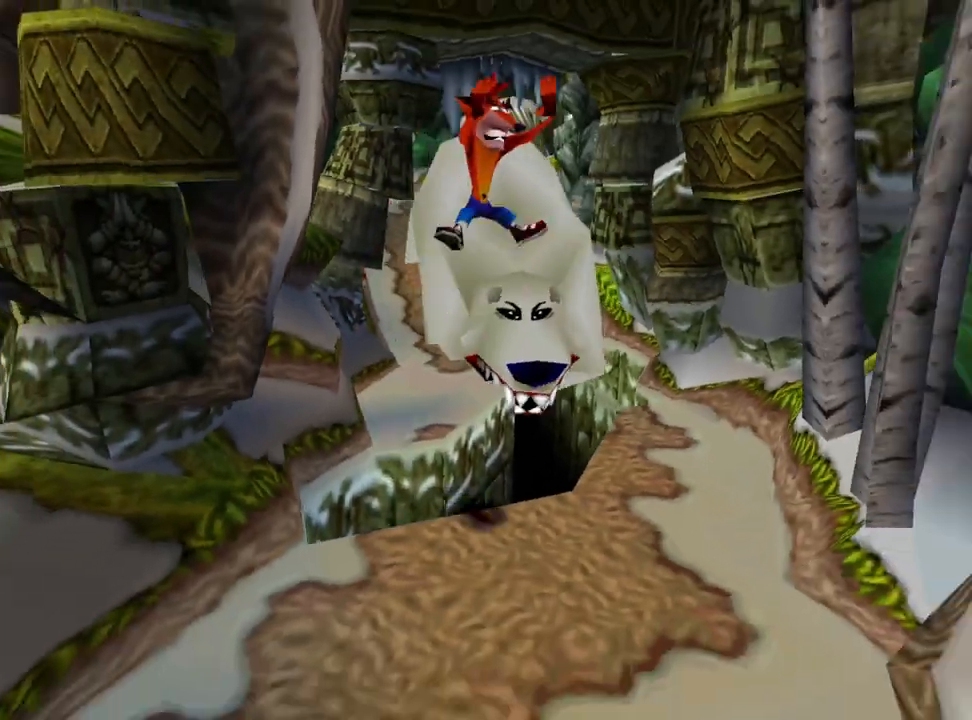
{"buttons": ["DPAD_DOWN"], "events": []}
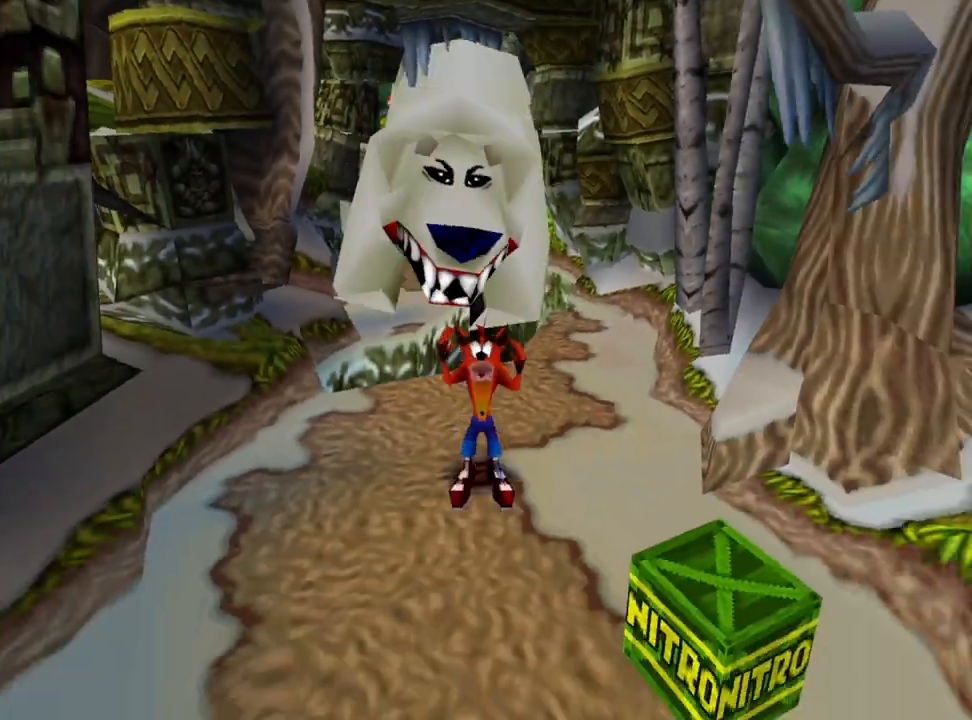
{"buttons": ["CROSS", "DPAD_DOWN"], "events": [[33, "R1", "down"], [233, "CROSS", "down"], [233, "R1", "up"]]}
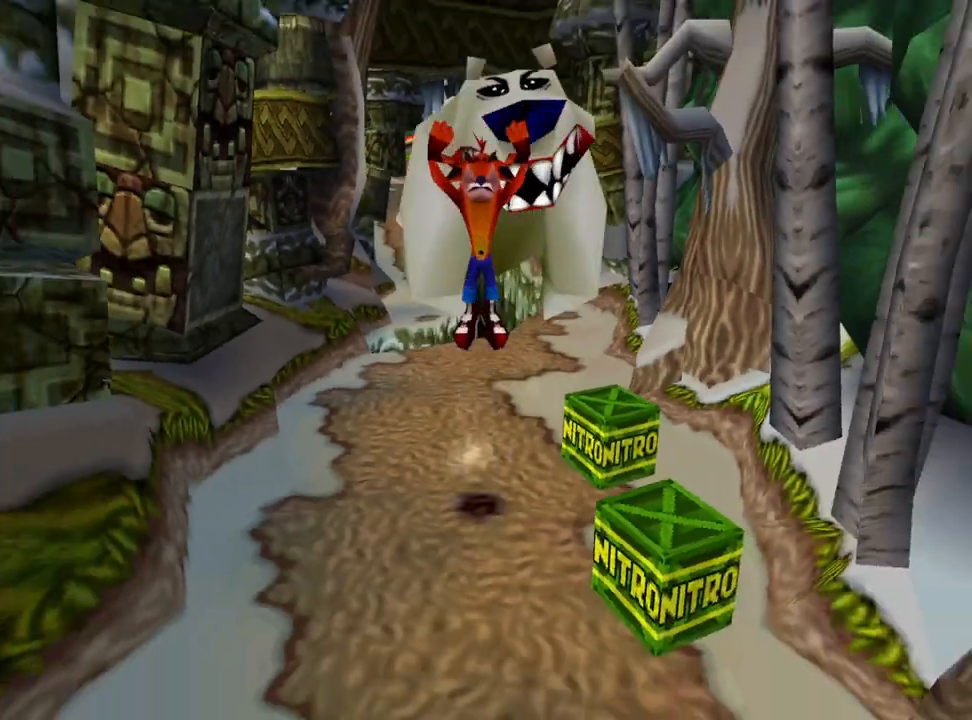
{"buttons": ["DPAD_DOWN"], "events": [[333, "CROSS", "up"], [367, "DPAD_LEFT", "down"], [500, "DPAD_LEFT", "up"]]}
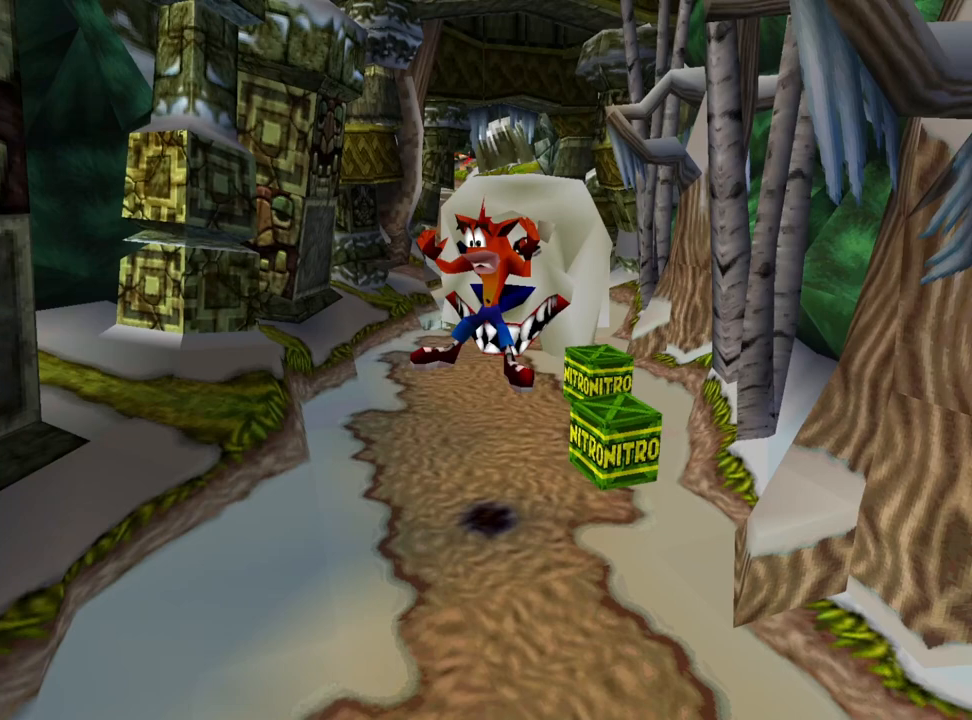
{"buttons": ["R1", "DPAD_DOWN"], "events": [[467, "R1", "down"]]}
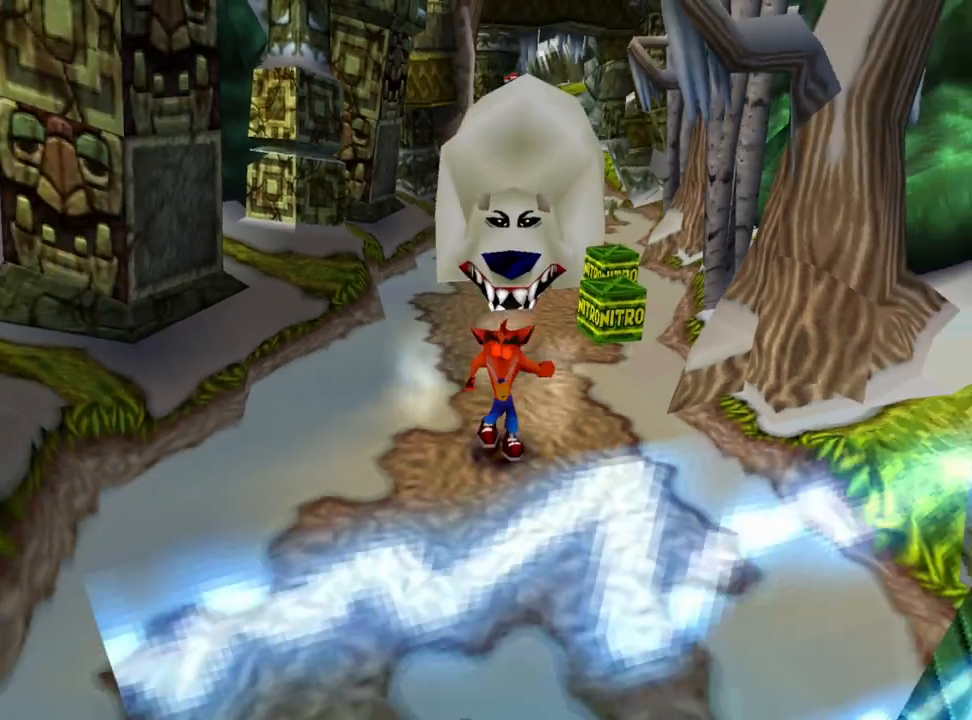
{"buttons": ["CROSS", "DPAD_DOWN"], "events": [[167, "CROSS", "down"], [200, "R1", "up"]]}
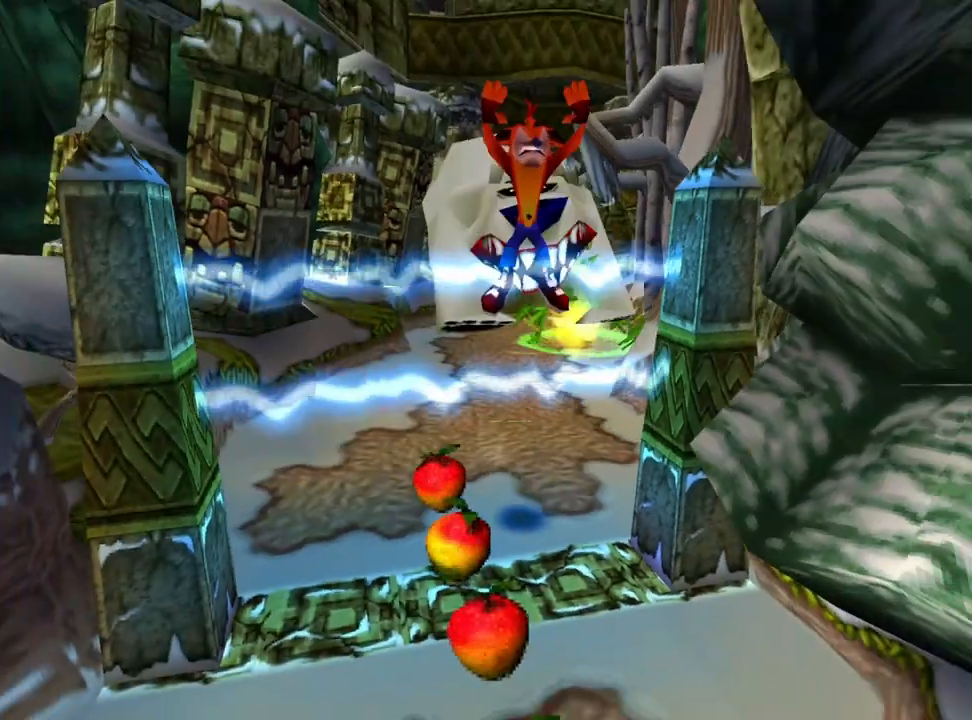
{"buttons": ["CROSS", "SQUARE", "DPAD_DOWN"], "events": [[33, "DPAD_LEFT", "down"], [133, "DPAD_LEFT", "up"], [133, "SQUARE", "down"]]}
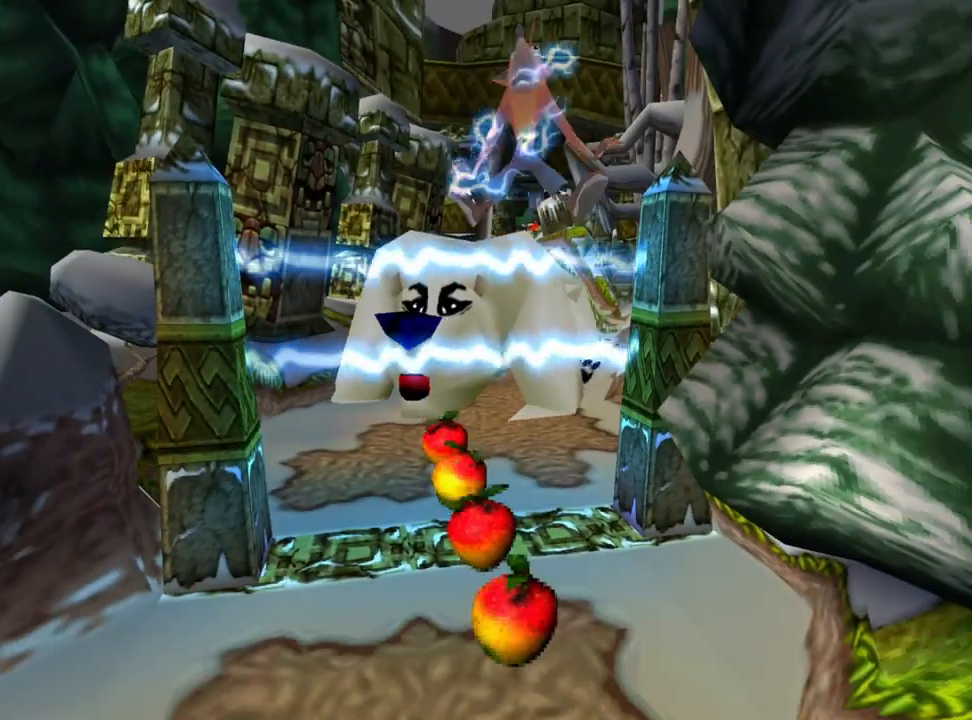
{"buttons": [], "events": [[33, "SQUARE", "up"], [100, "CROSS", "up"], [100, "DPAD_DOWN", "up"]]}
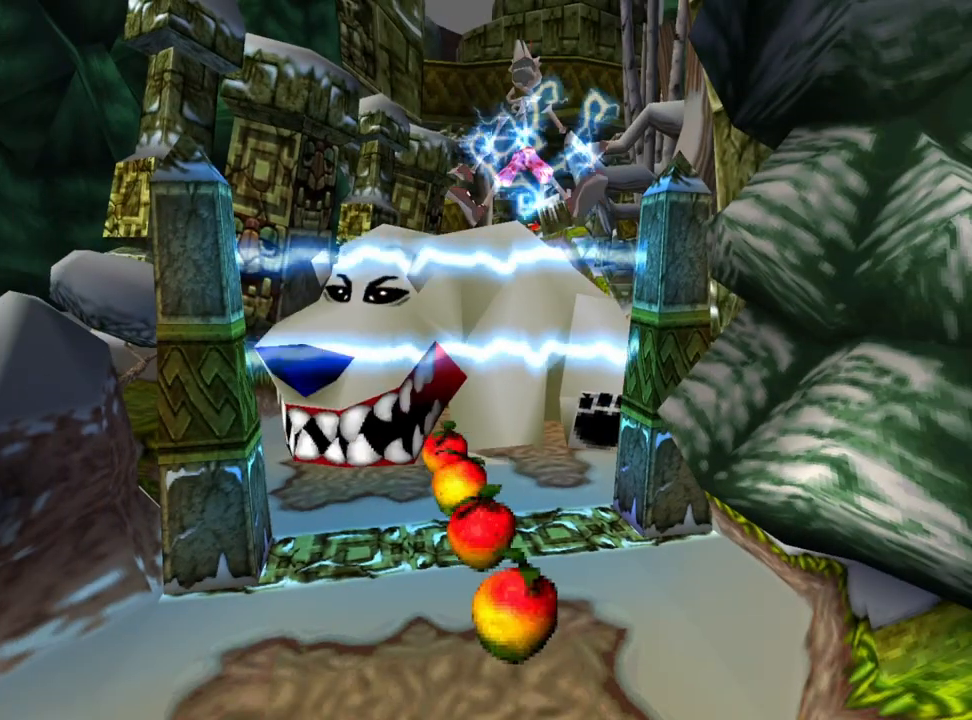
{"buttons": [], "events": []}
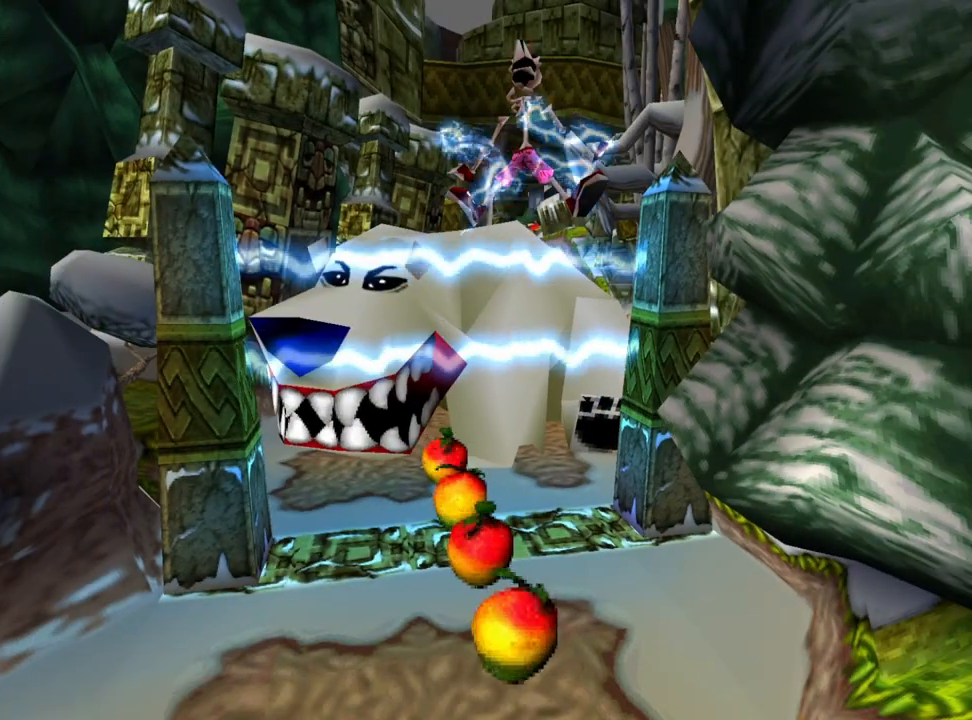
{"buttons": [], "events": []}
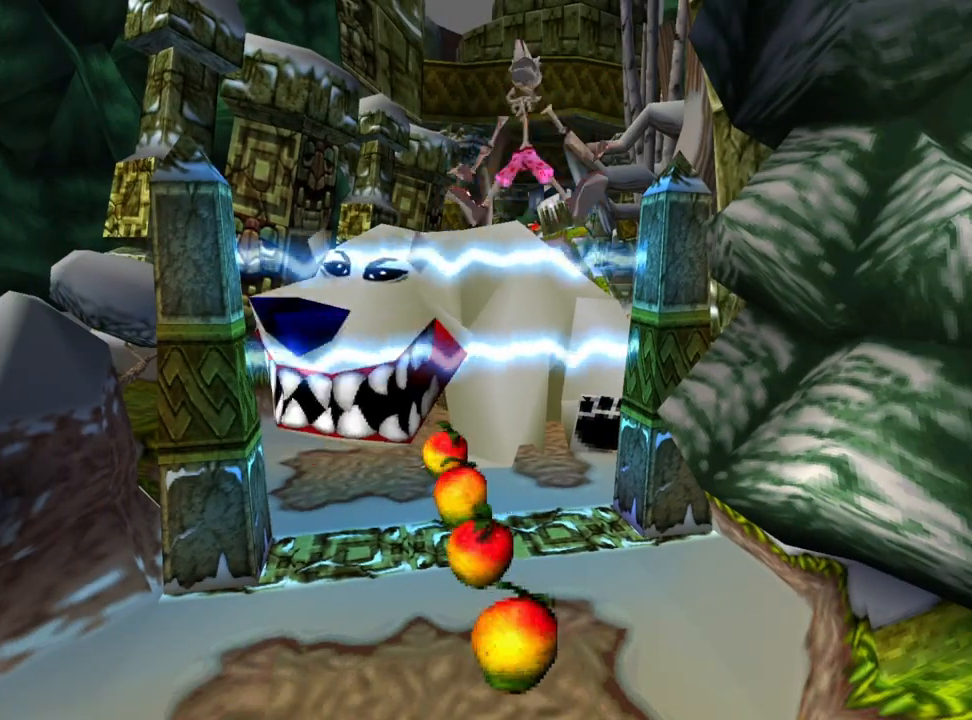
{"buttons": [], "events": []}
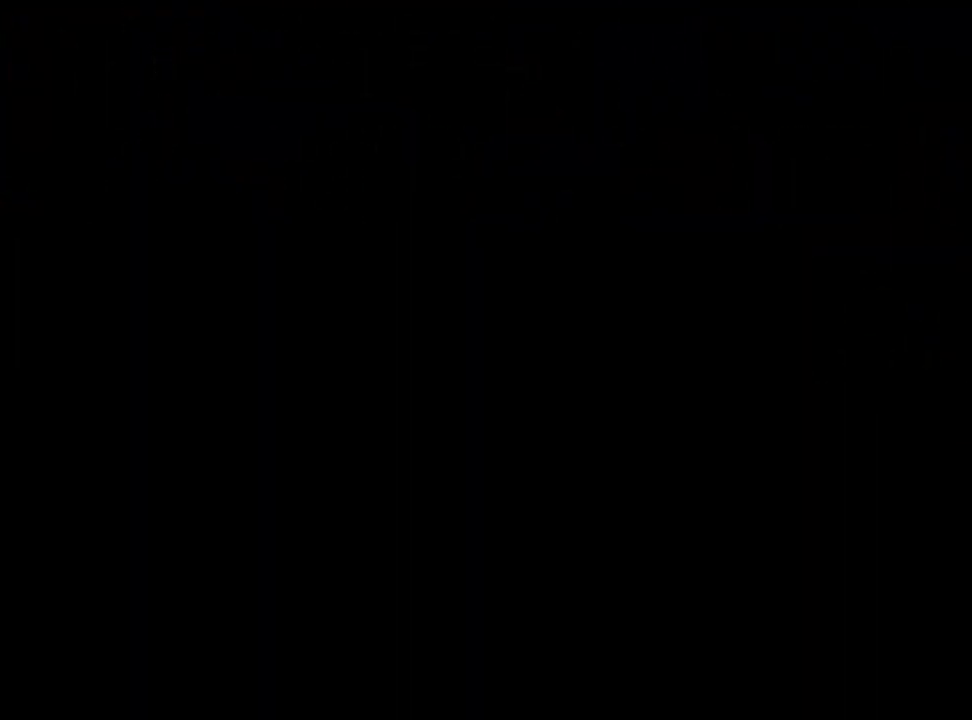
{"buttons": [], "events": []}
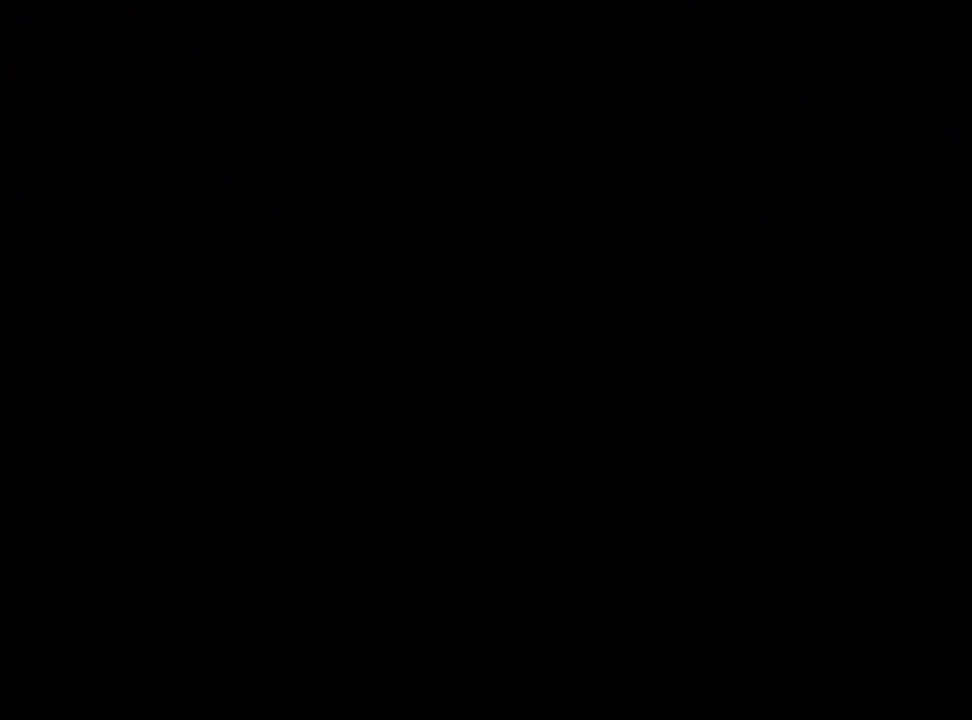
{"buttons": [], "events": []}
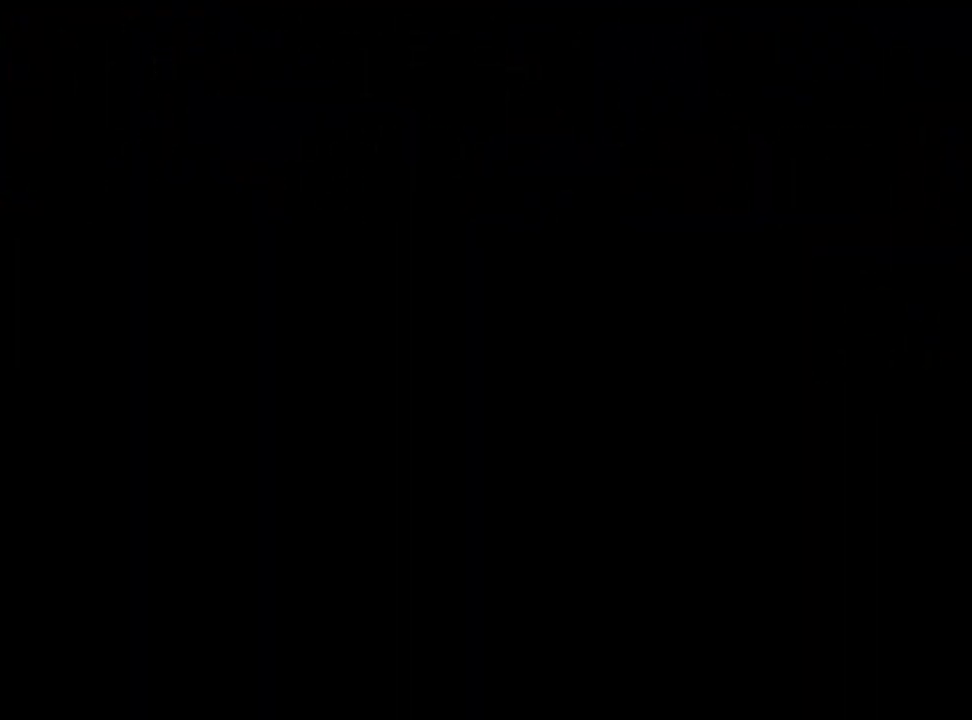
{"buttons": [], "events": []}
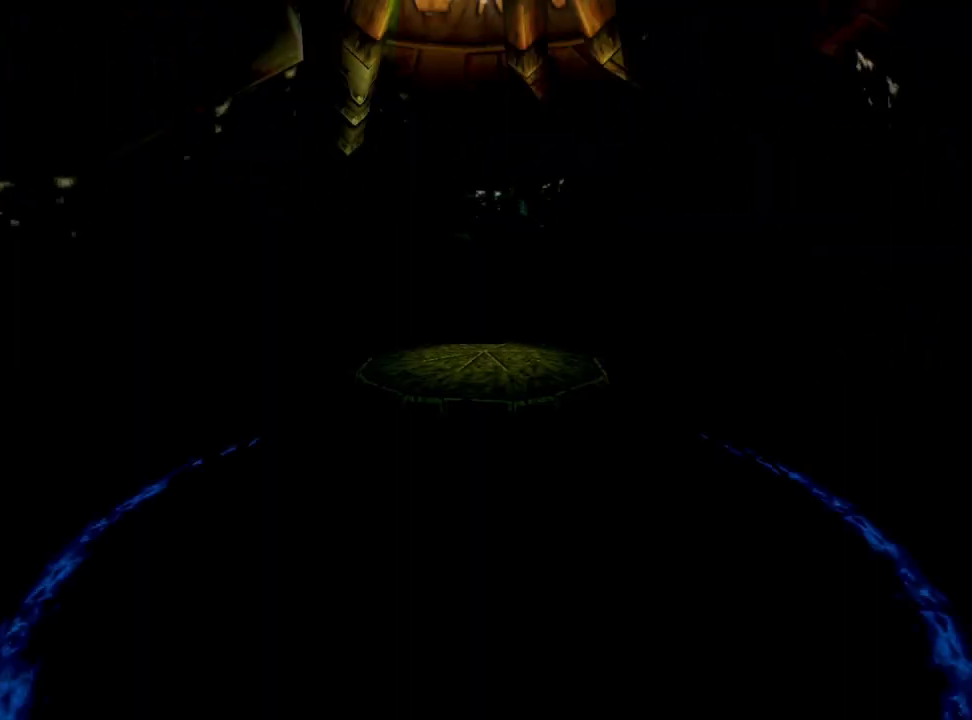
{"buttons": [], "events": []}
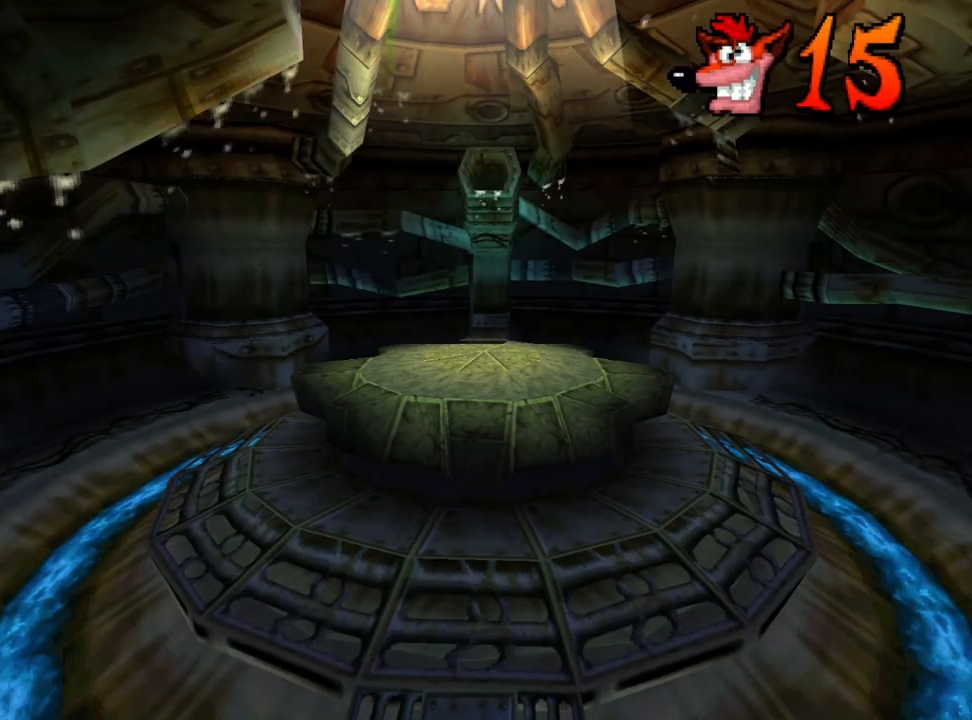
{"buttons": ["CROSS", "DPAD_DOWN"], "events": [[167, "DPAD_DOWN", "down"], [267, "CROSS", "down"]]}
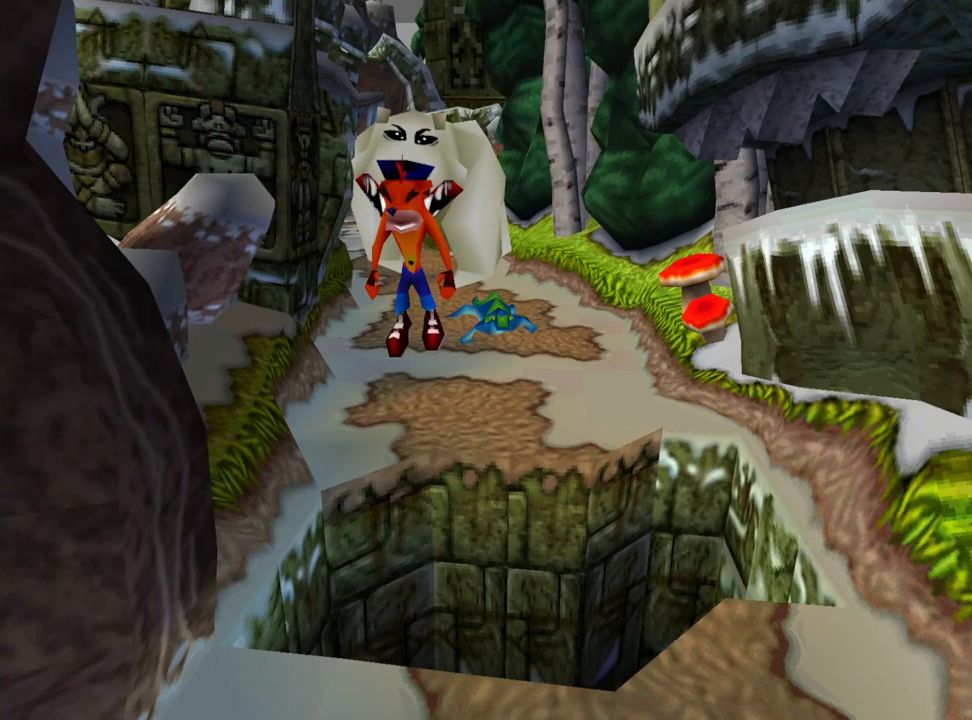
{"buttons": ["CROSS", "DPAD_DOWN"], "events": [[100, "DPAD_LEFT", "down"], [300, "DPAD_LEFT", "up"]]}
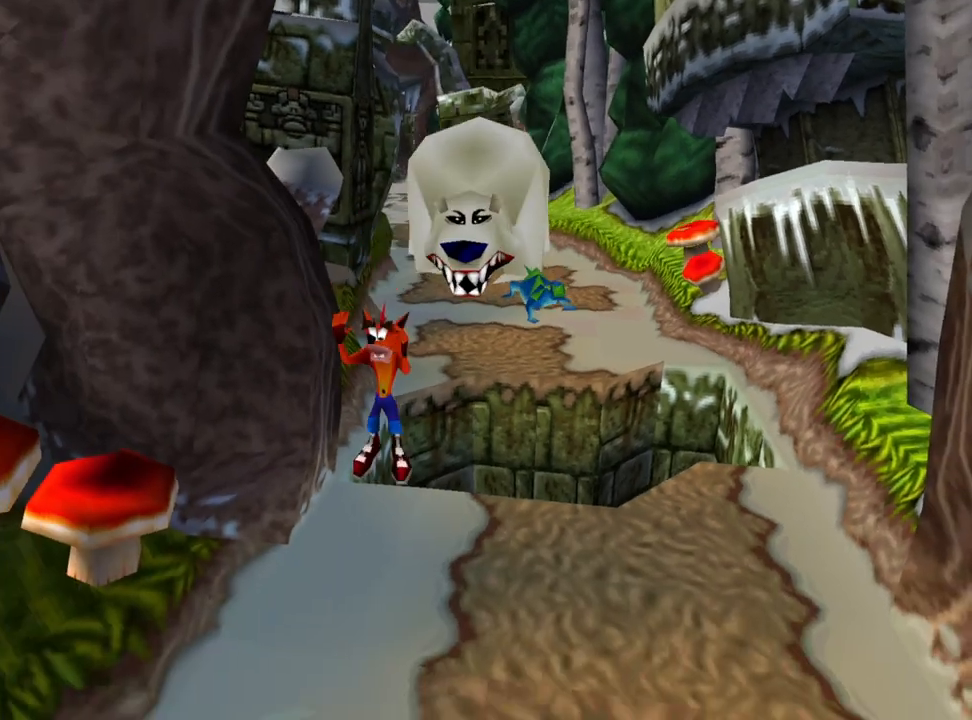
{"buttons": ["DPAD_DOWN", "DPAD_RIGHT"], "events": [[267, "CROSS", "up"], [300, "DPAD_RIGHT", "down"]]}
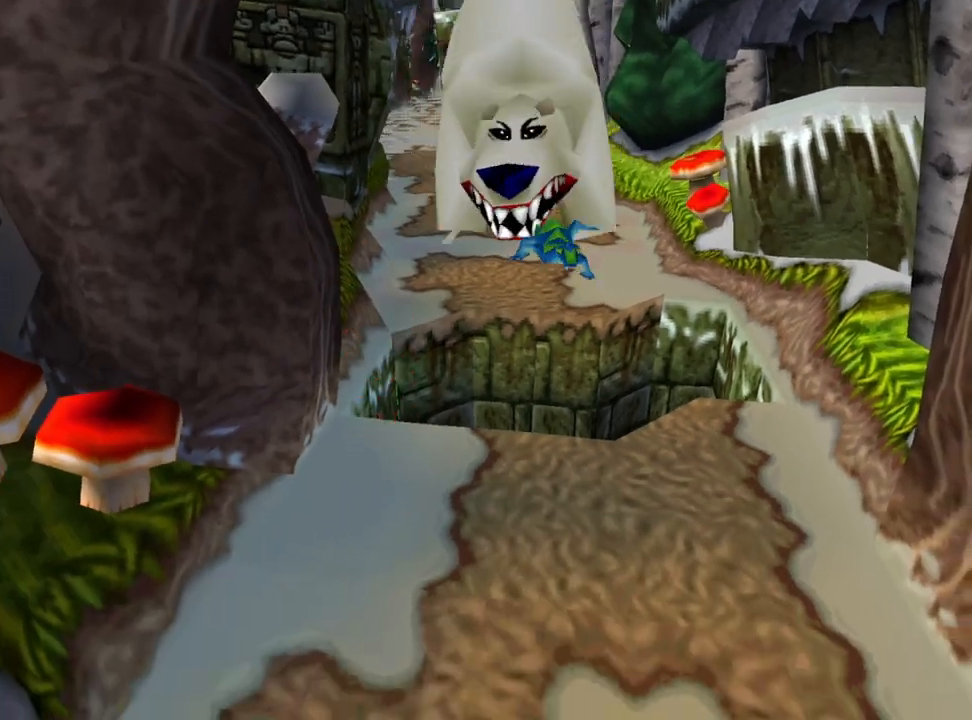
{"buttons": [], "events": [[33, "DPAD_RIGHT", "up"], [100, "DPAD_DOWN", "up"]]}
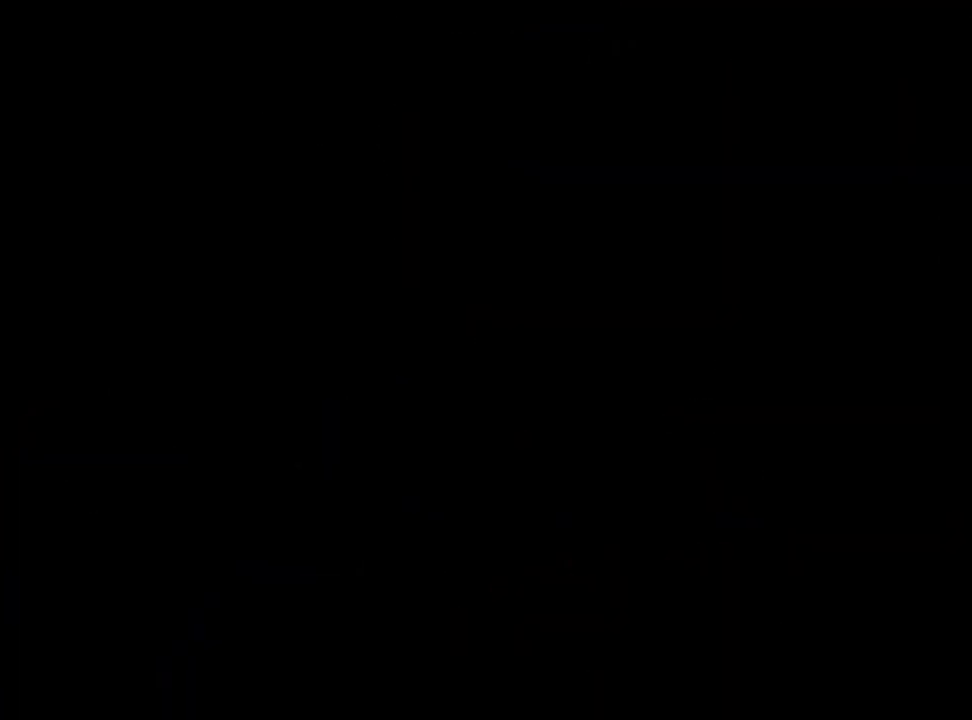
{"buttons": [], "events": []}
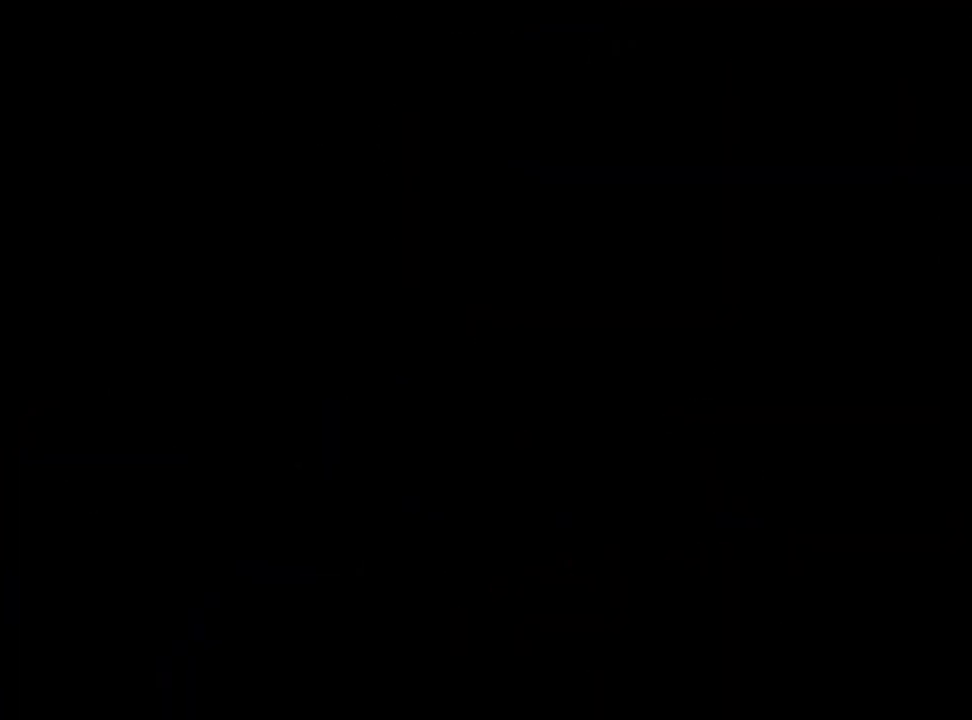
{"buttons": ["DPAD_DOWN"], "events": [[167, "DPAD_DOWN", "down"]]}
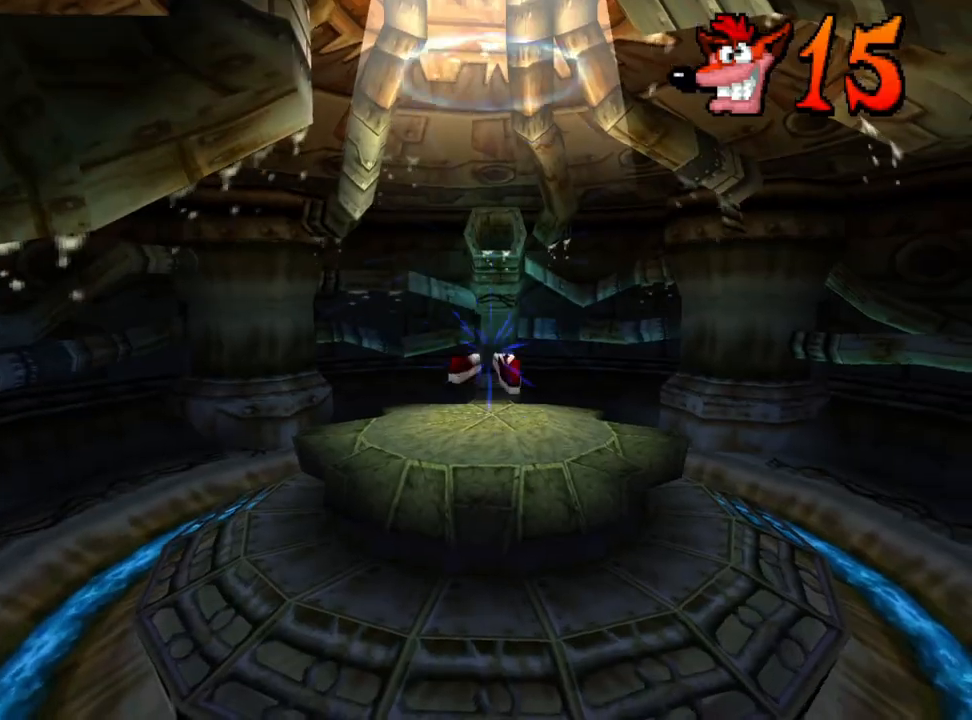
{"buttons": ["DPAD_DOWN"], "events": []}
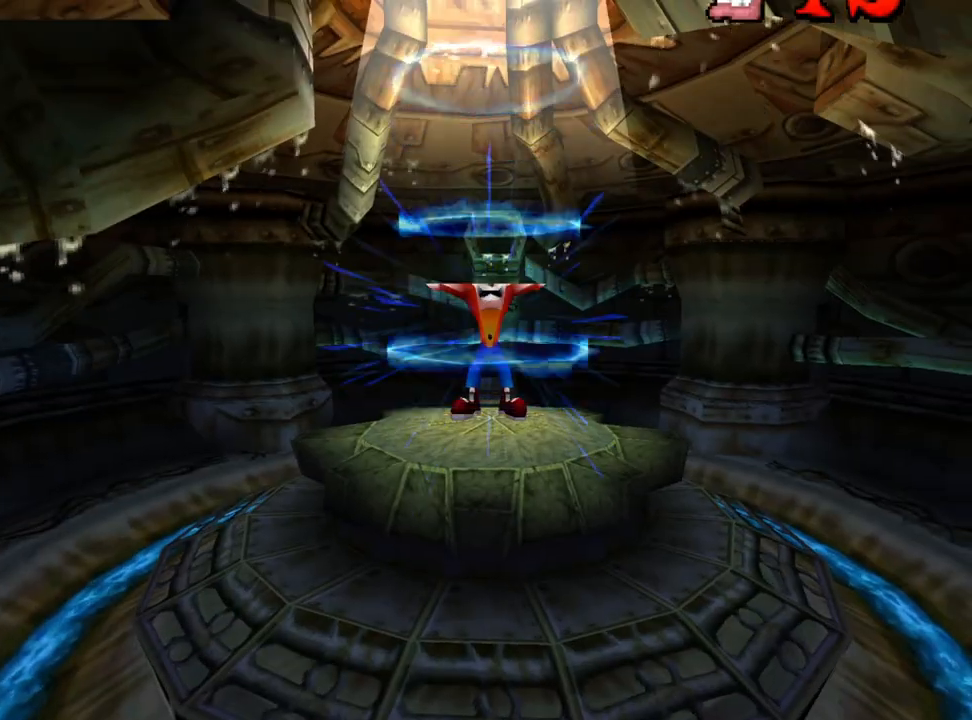
{"buttons": ["DPAD_DOWN", "DPAD_RIGHT"], "events": [[267, "DPAD_LEFT", "down"], [367, "DPAD_LEFT", "up"], [400, "DPAD_RIGHT", "down"]]}
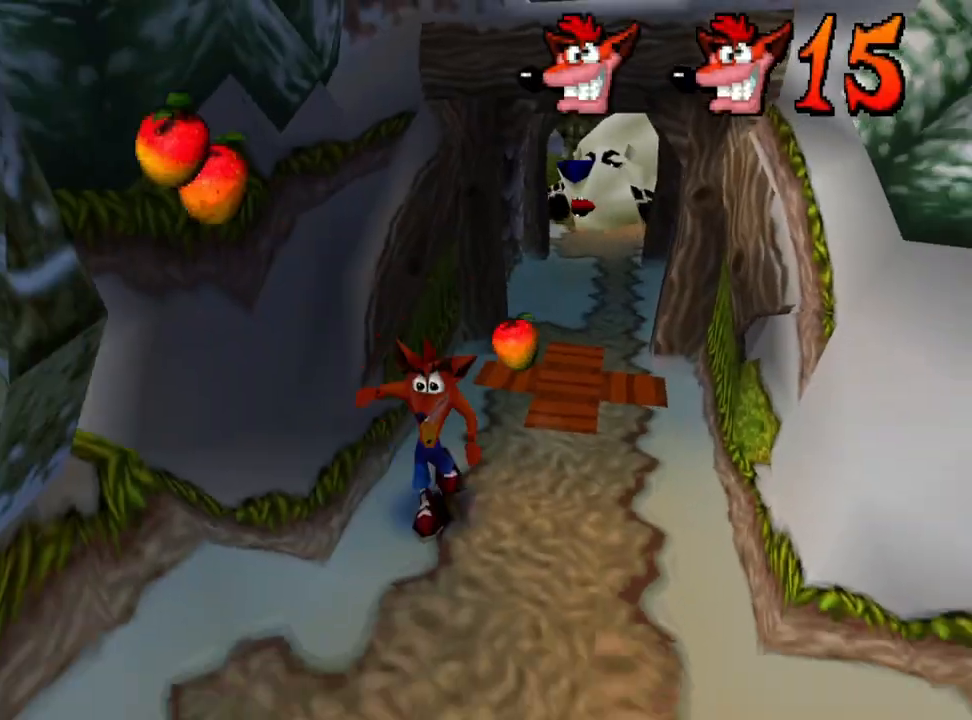
{"buttons": ["DPAD_UP", "DPAD_LEFT"], "events": [[133, "DPAD_DOWN", "up"], [200, "DPAD_RIGHT", "up"], [233, "DPAD_UP", "down"], [367, "DPAD_LEFT", "down"]]}
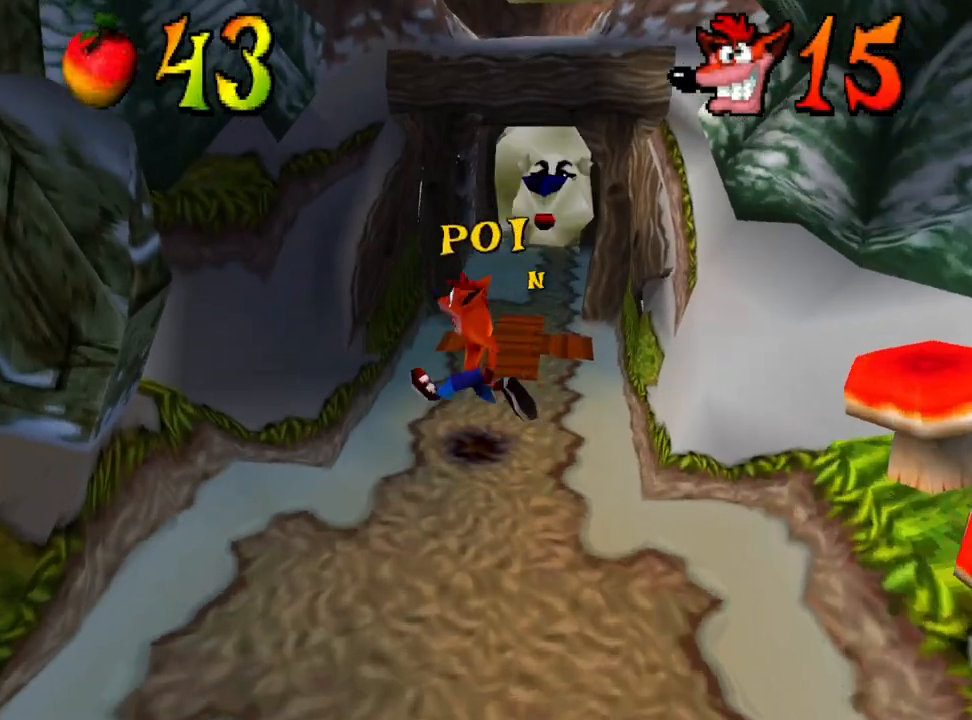
{"buttons": ["DPAD_UP"], "events": [[67, "DPAD_LEFT", "up"], [67, "DPAD_UP", "up"], [433, "DPAD_UP", "down"]]}
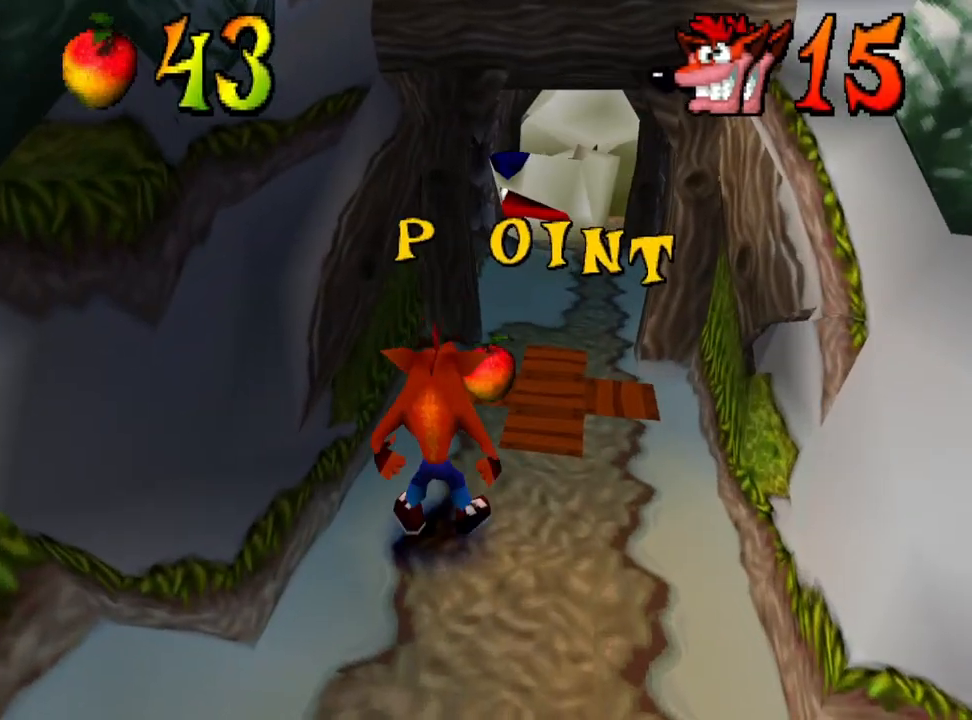
{"buttons": ["DPAD_UP", "DPAD_RIGHT"], "events": [[133, "DPAD_UP", "up"], [400, "DPAD_RIGHT", "down"], [467, "DPAD_UP", "down"]]}
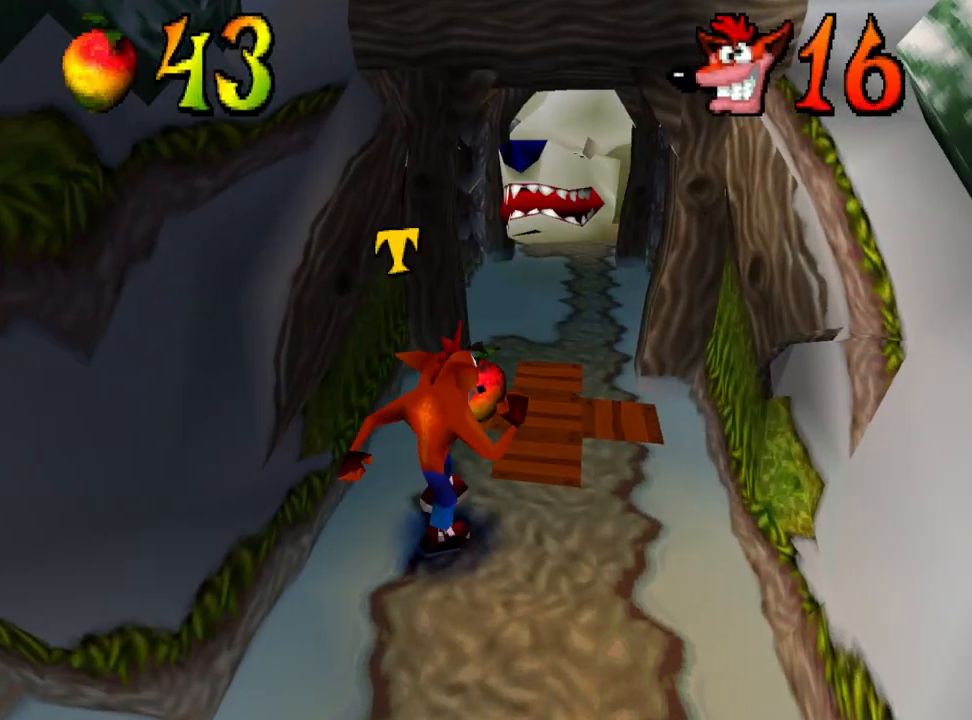
{"buttons": ["DPAD_UP"], "events": [[67, "DPAD_RIGHT", "up"], [67, "DPAD_UP", "up"], [467, "DPAD_UP", "down"]]}